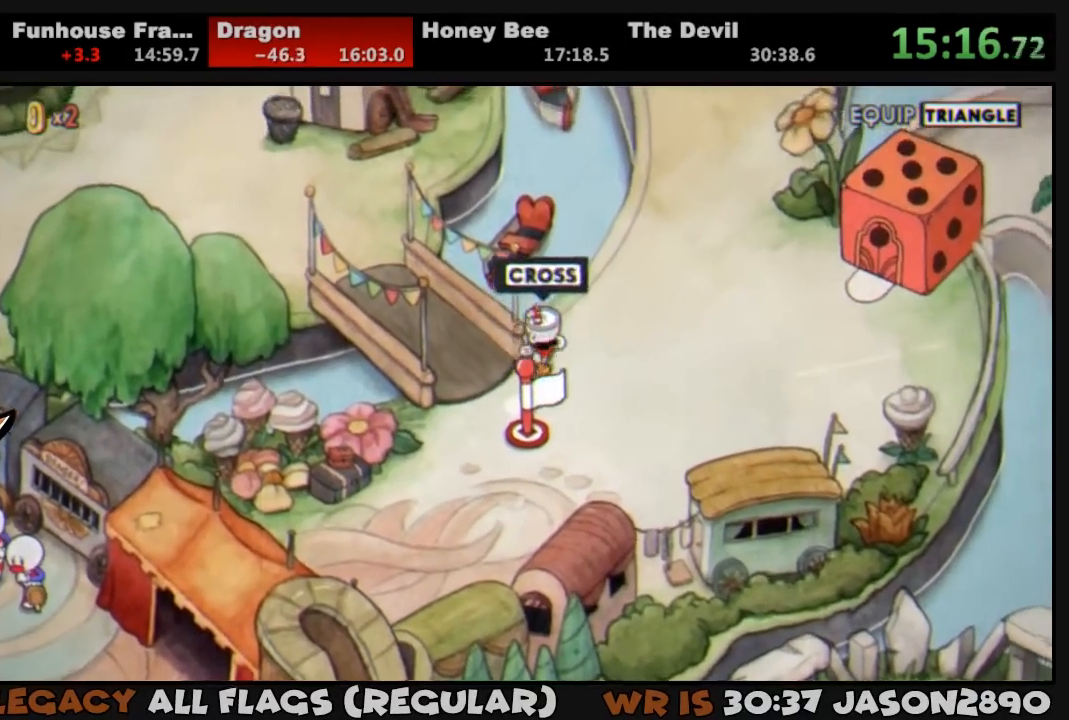
Gameplay with a controller (PlayStation layout); each line is a JSON object with the inputs held at the frame after it. "events" lists button and stick changes between this image and that frame as [ms after this image, input, new state], when the widget could be followed in between.
{"buttons": ["DPAD_UP", "DPAD_RIGHT"], "left_stick": "center", "right_stick": "center", "events": []}
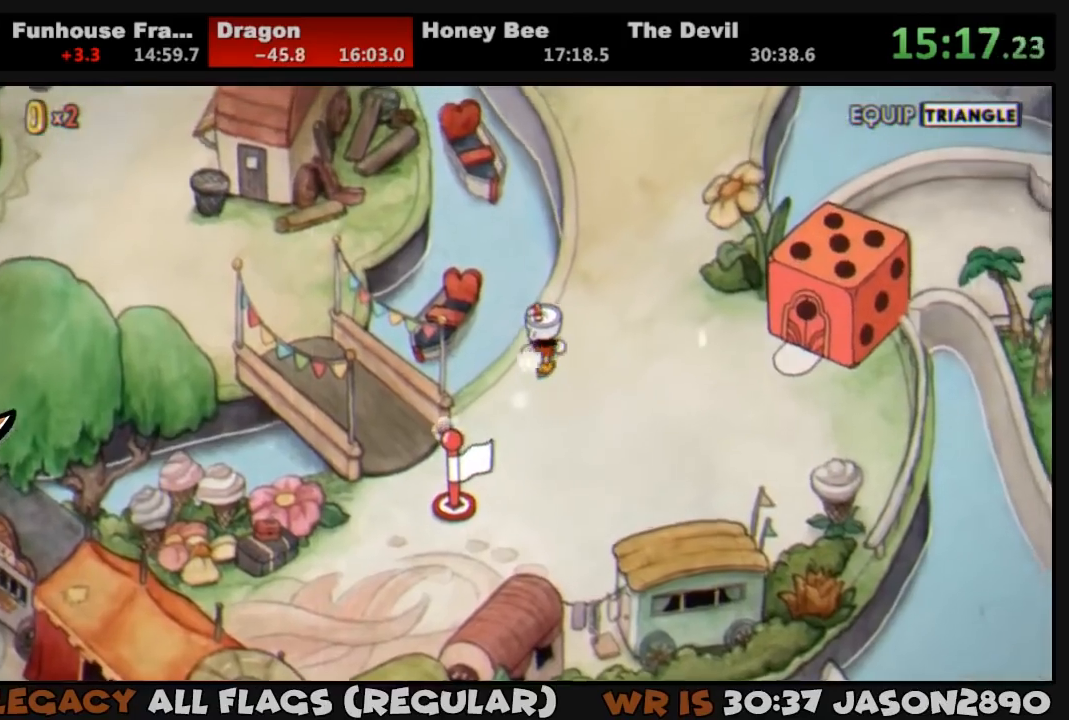
{"buttons": ["DPAD_UP"], "left_stick": "center", "right_stick": "center", "events": [[417, "DPAD_RIGHT", "up"]]}
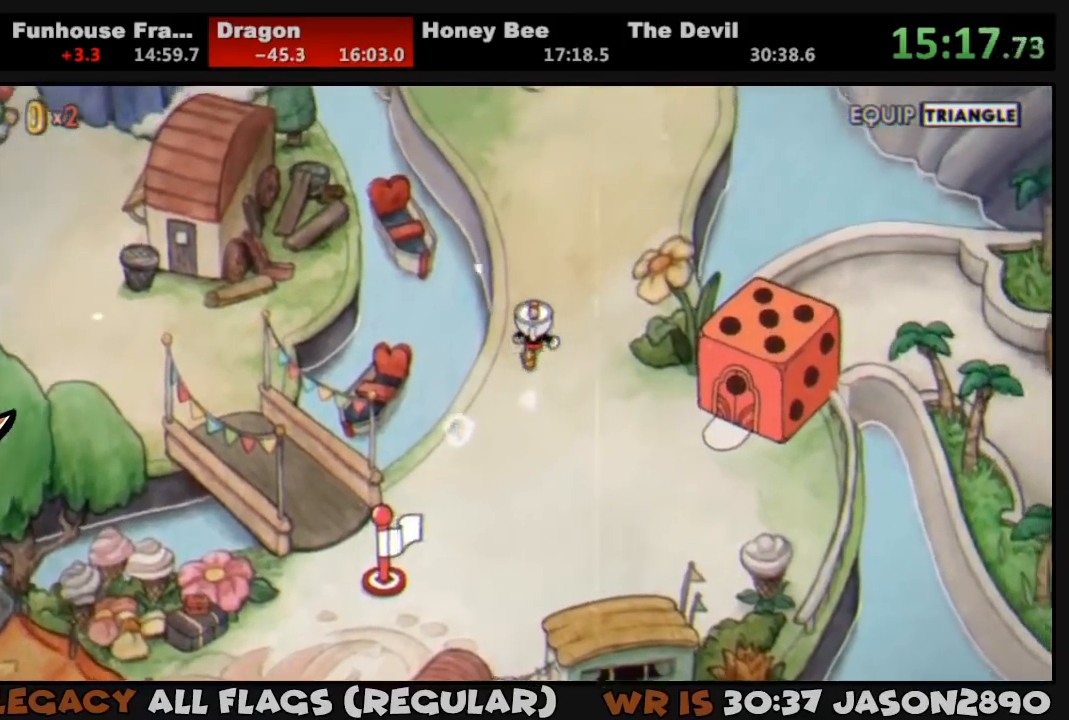
{"buttons": ["DPAD_UP"], "left_stick": "center", "right_stick": "center", "events": []}
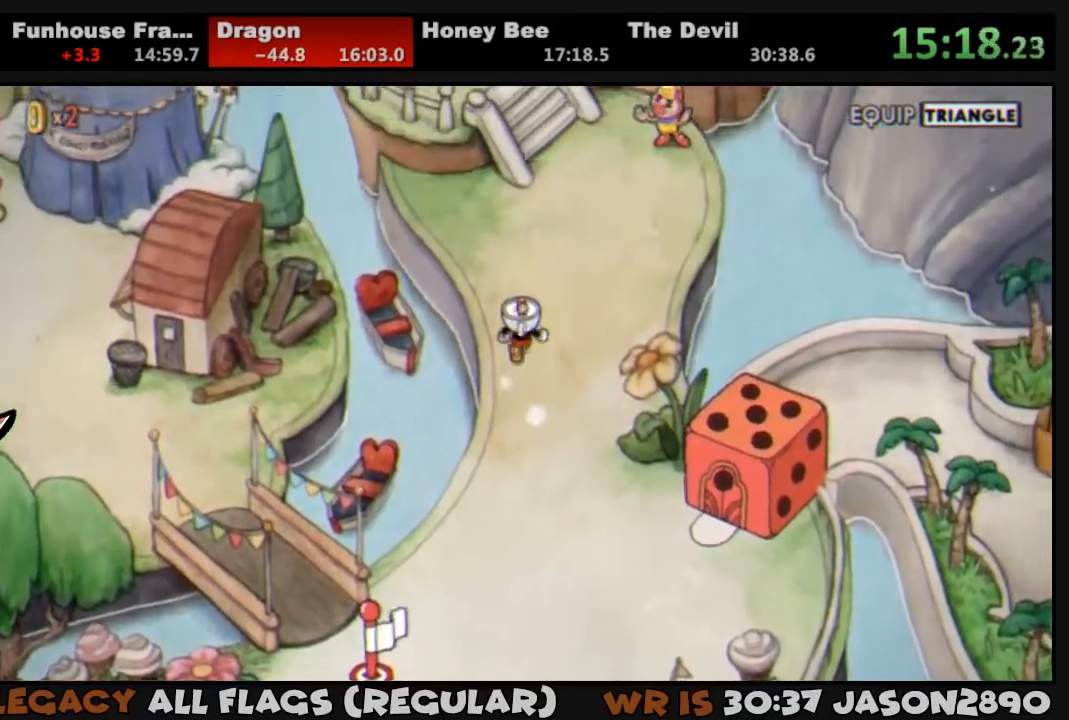
{"buttons": ["DPAD_UP"], "left_stick": "center", "right_stick": "center", "events": [[117, "DPAD_RIGHT", "down"], [317, "DPAD_RIGHT", "up"]]}
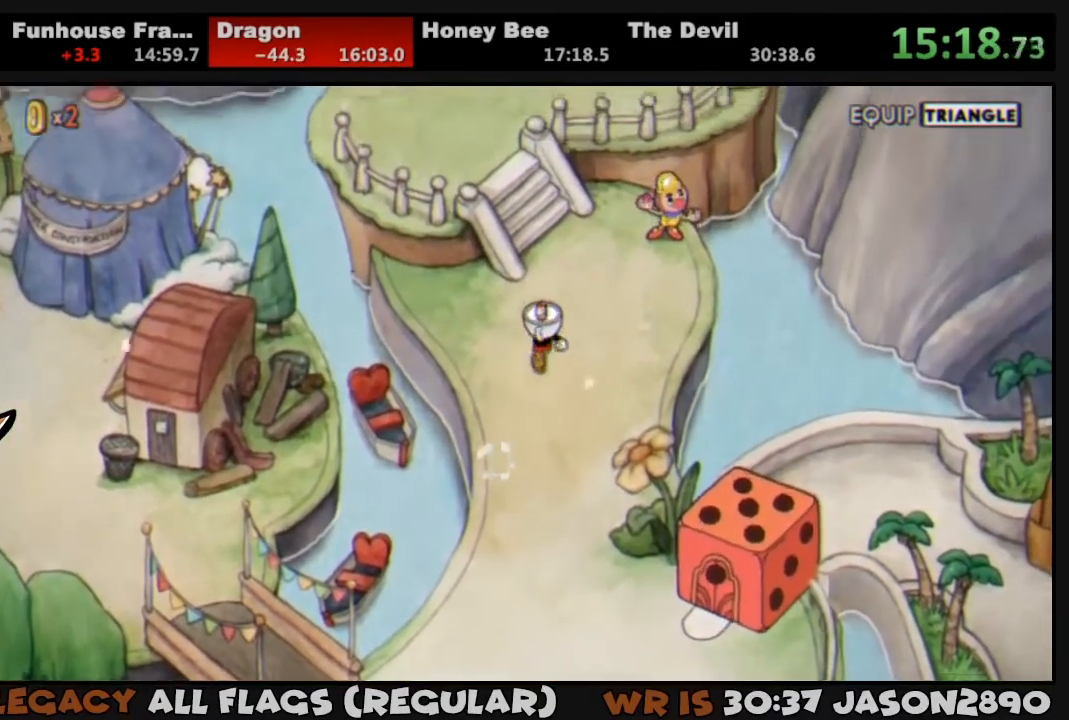
{"buttons": ["DPAD_UP"], "left_stick": "center", "right_stick": "center", "events": []}
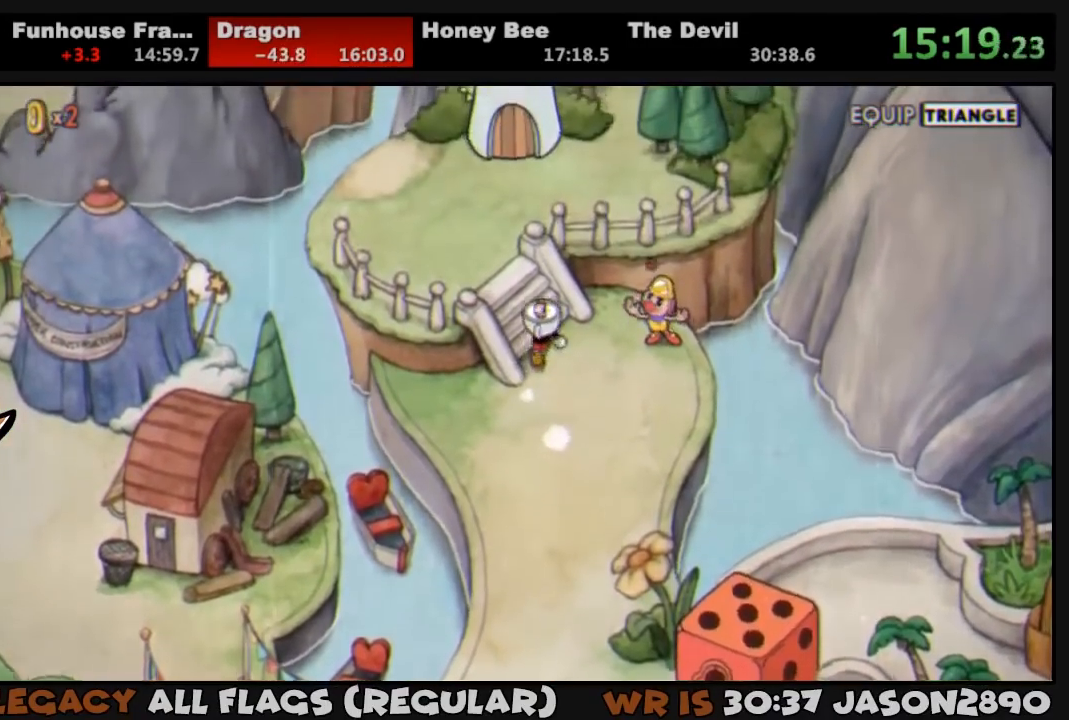
{"buttons": ["DPAD_UP"], "left_stick": "center", "right_stick": "center", "events": [[50, "DPAD_LEFT", "down"], [283, "DPAD_LEFT", "up"]]}
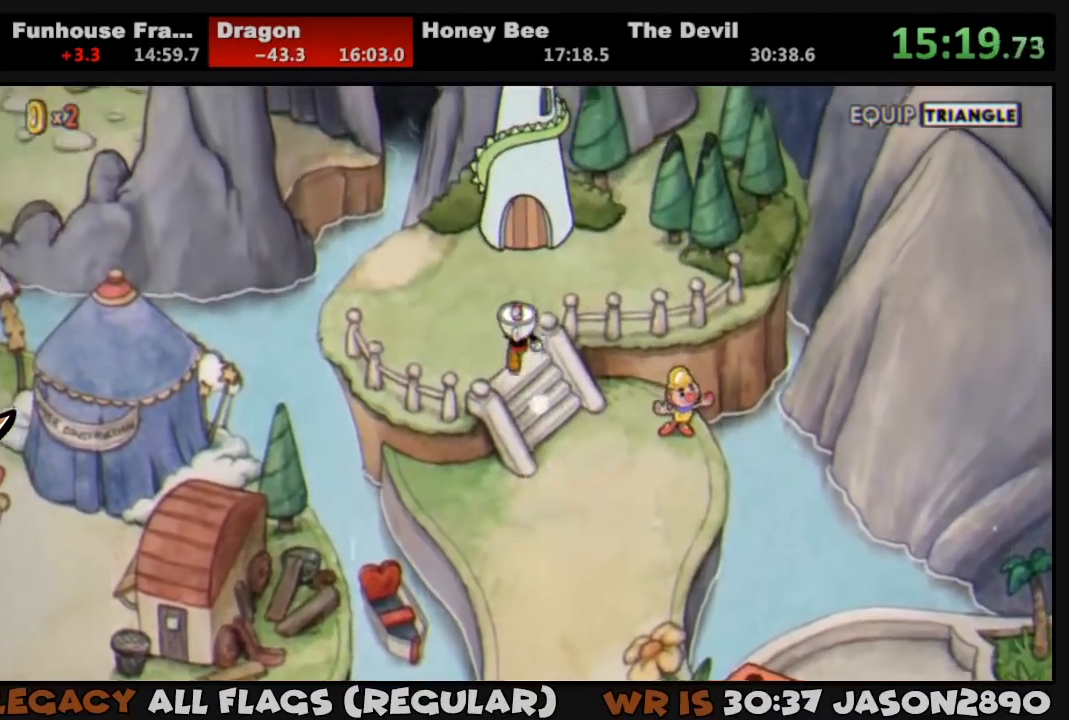
{"buttons": ["CROSS"], "left_stick": "center", "right_stick": "center", "events": [[350, "CROSS", "down"], [383, "DPAD_UP", "up"], [417, "CROSS", "up"], [450, "CROSS", "down"]]}
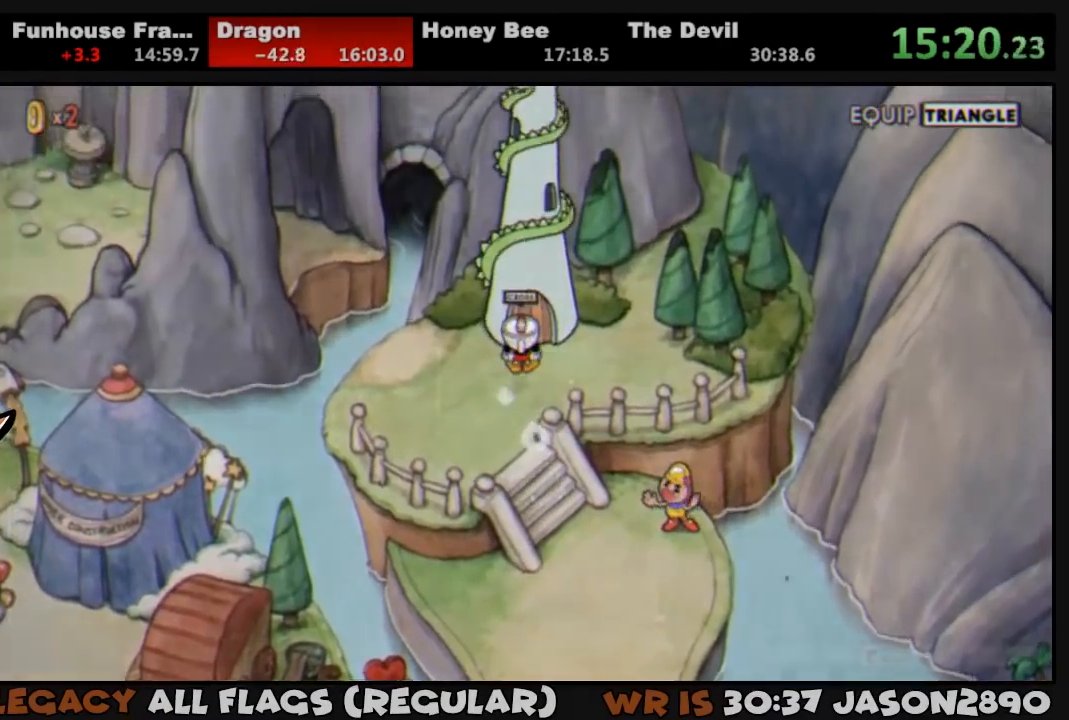
{"buttons": [], "left_stick": "center", "right_stick": "center", "events": [[17, "CROSS", "up"], [50, "CROSS", "down"], [117, "CROSS", "up"], [183, "CROSS", "down"], [217, "CROSS", "up"], [283, "CROSS", "down"], [317, "CROSS", "up"], [383, "CROSS", "down"], [450, "CROSS", "up"]]}
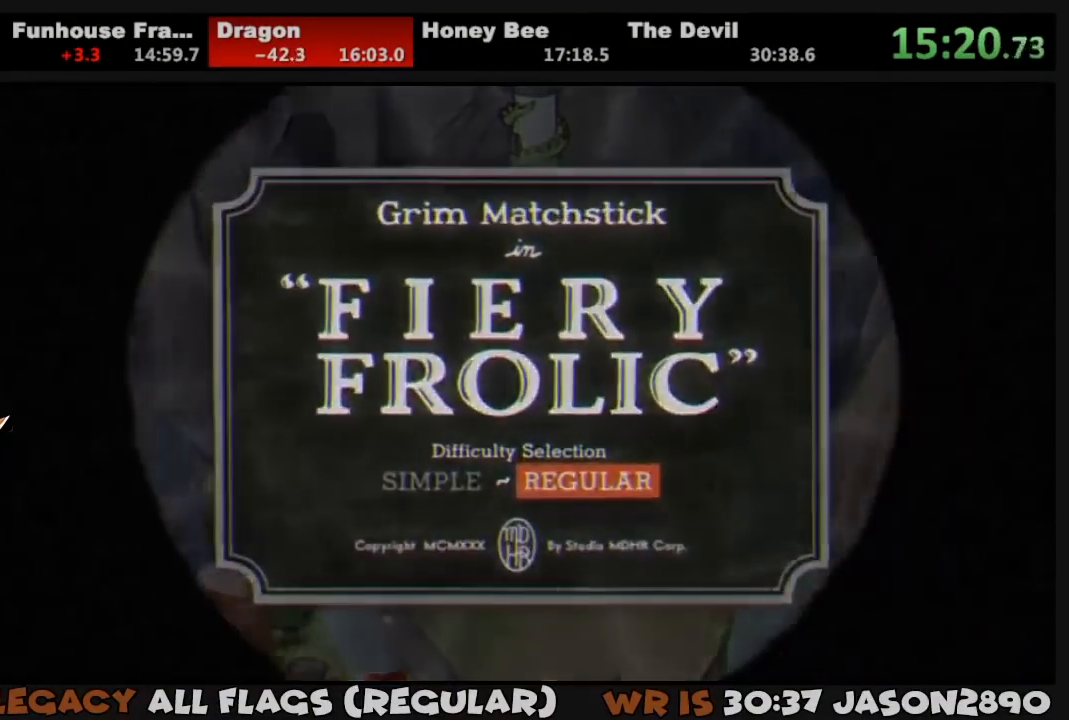
{"buttons": ["CROSS"], "left_stick": "center", "right_stick": "center", "events": [[17, "CROSS", "down"], [50, "CROSS", "up"], [117, "CROSS", "down"], [183, "CROSS", "up"], [250, "CROSS", "down"], [283, "CROSS", "up"], [350, "CROSS", "down"], [417, "CROSS", "up"], [450, "CROSS", "down"]]}
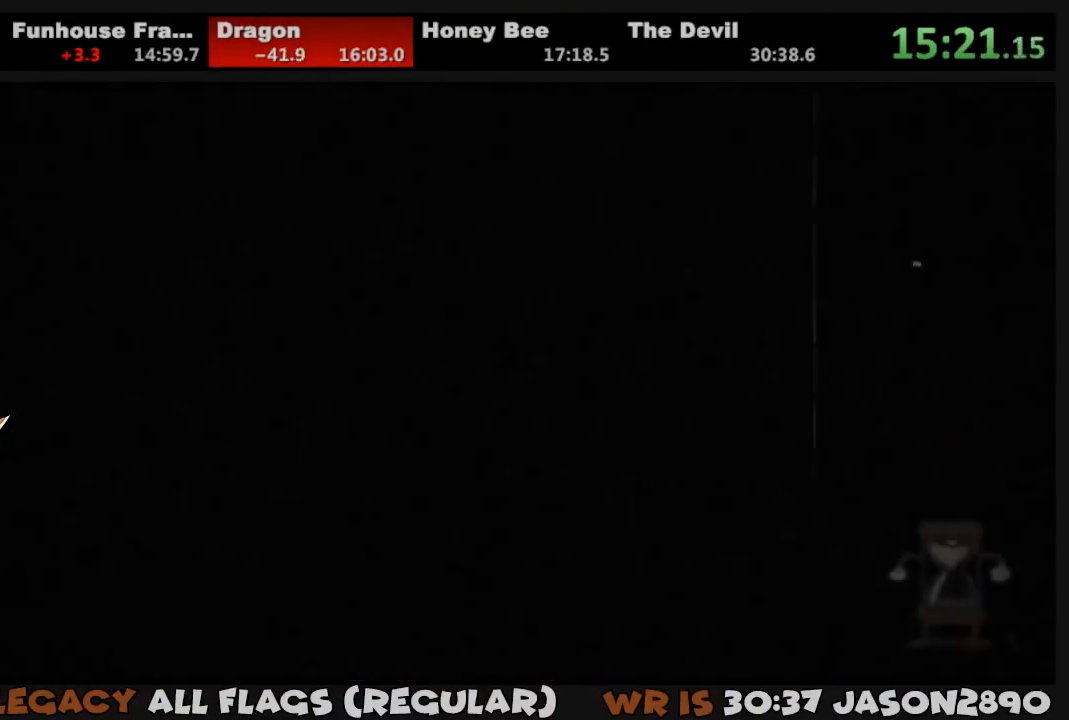
{"buttons": [], "left_stick": "center", "right_stick": "center", "events": [[17, "CROSS", "up"]]}
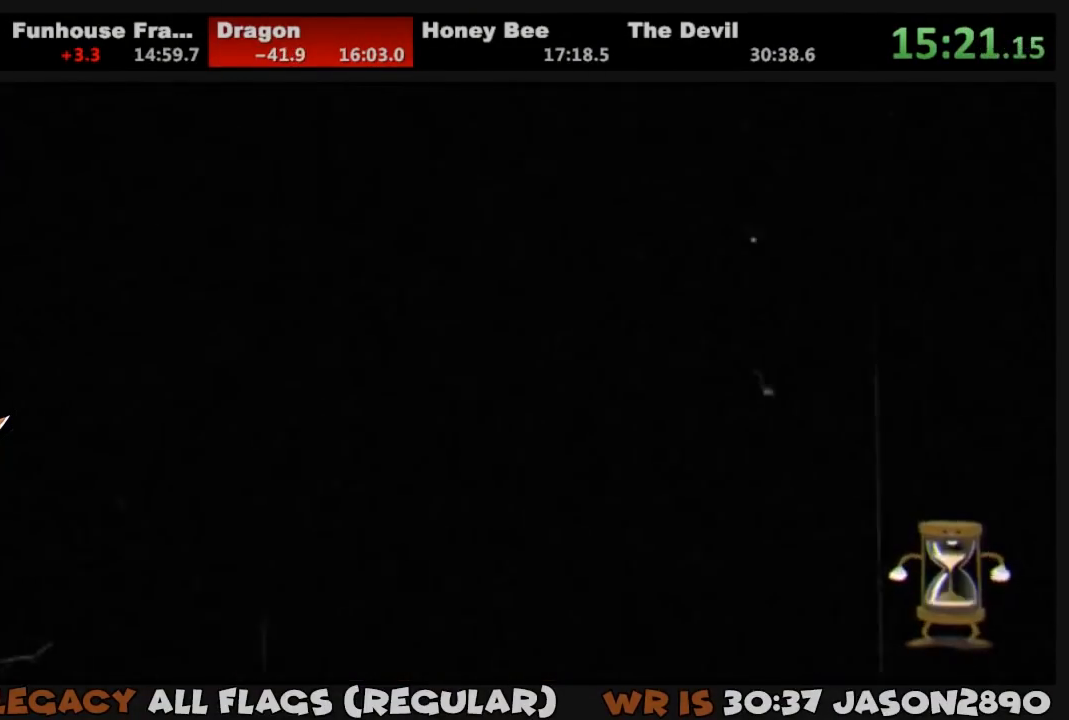
{"buttons": [], "left_stick": "center", "right_stick": "center", "events": []}
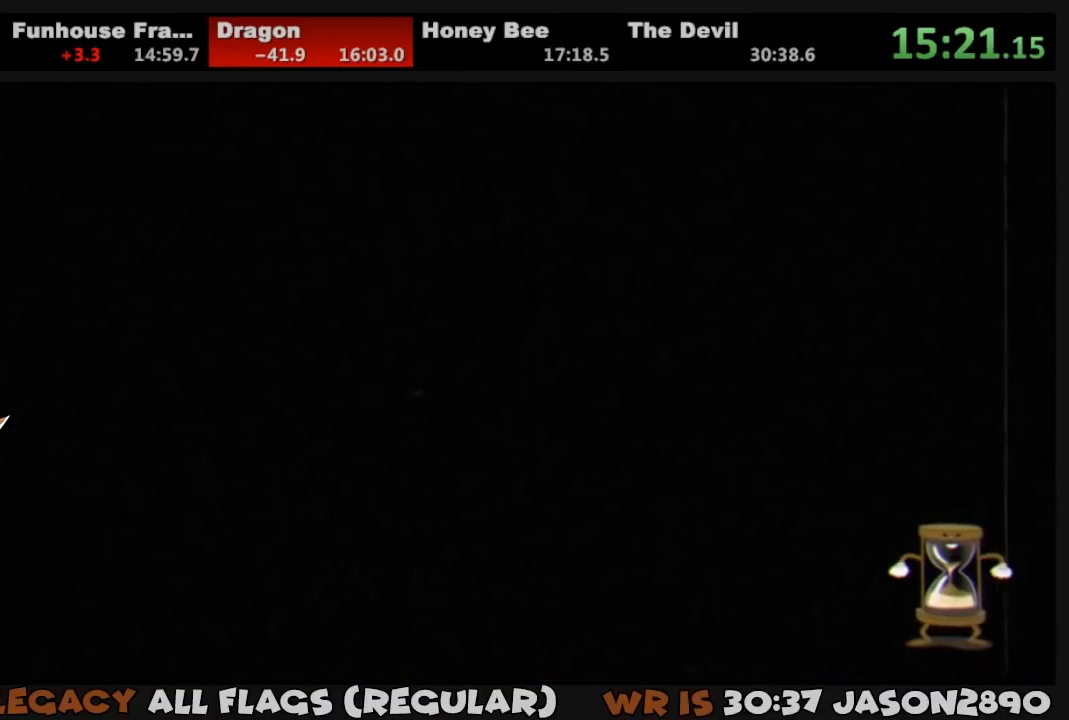
{"buttons": ["DPAD_RIGHT"], "left_stick": "center", "right_stick": "center", "events": [[250, "DPAD_RIGHT", "down"]]}
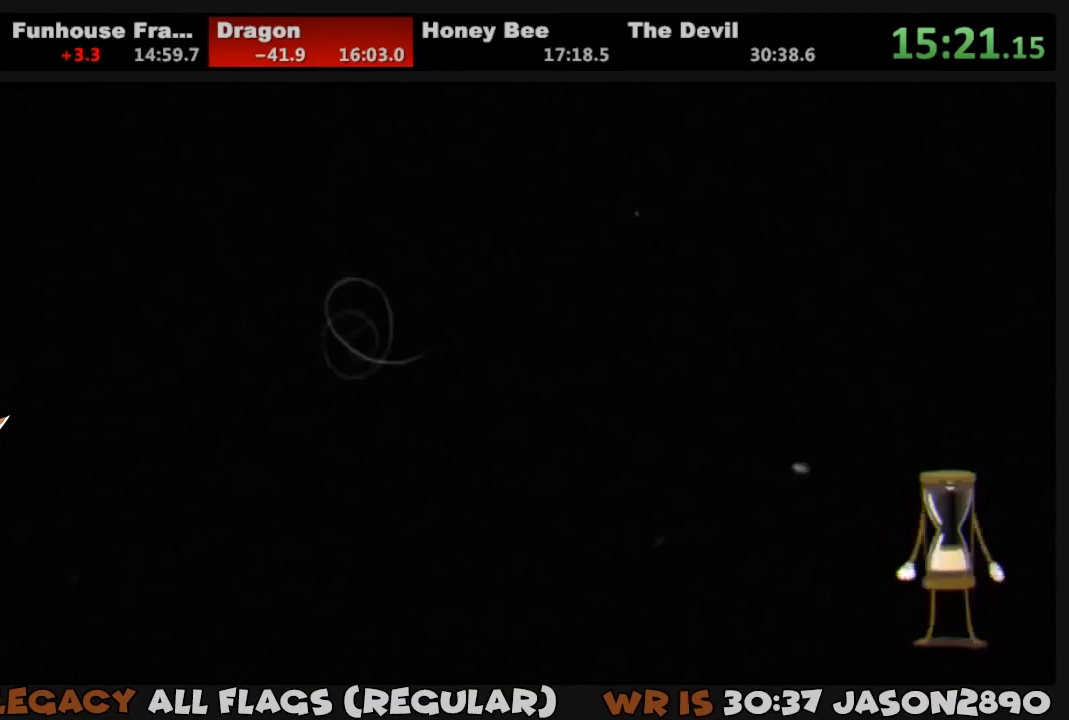
{"buttons": ["DPAD_RIGHT"], "left_stick": "center", "right_stick": "center", "events": []}
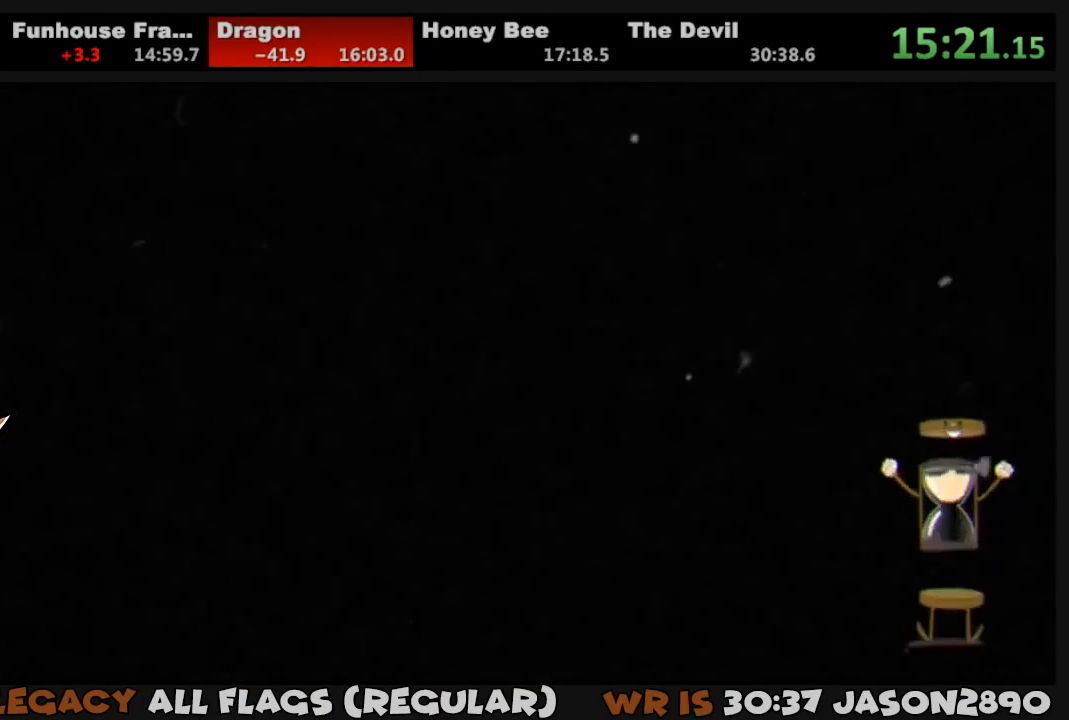
{"buttons": ["L1", "DPAD_RIGHT"], "left_stick": "center", "right_stick": "center", "events": [[367, "L1", "down"]]}
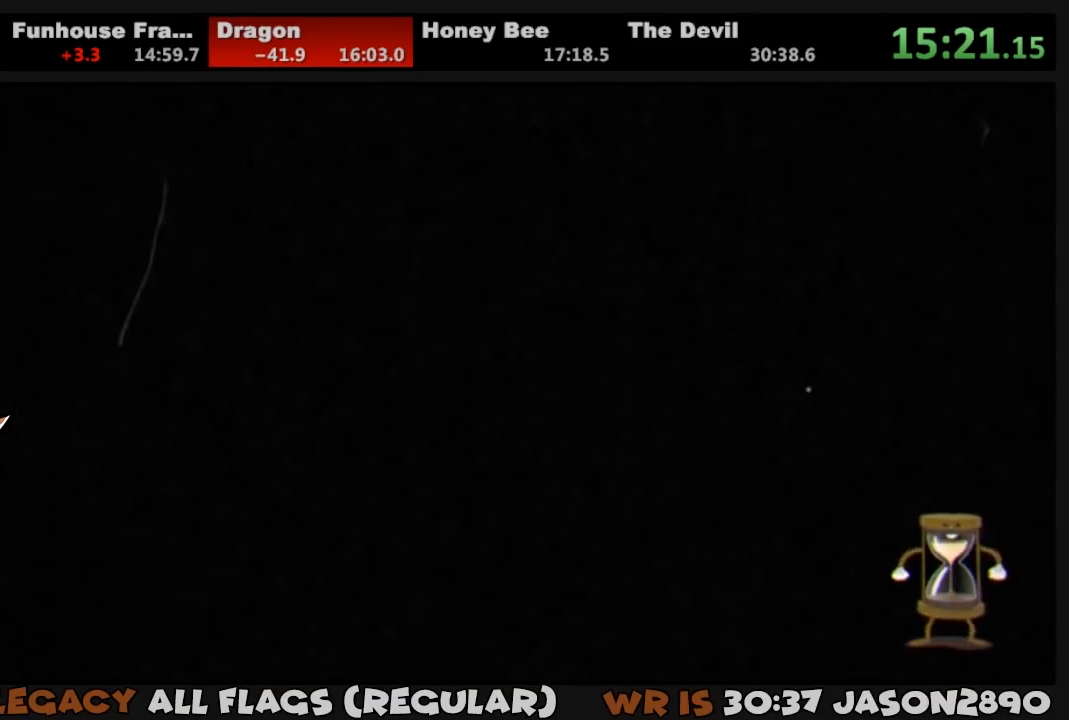
{"buttons": ["L1", "DPAD_RIGHT"], "left_stick": "center", "right_stick": "center", "events": []}
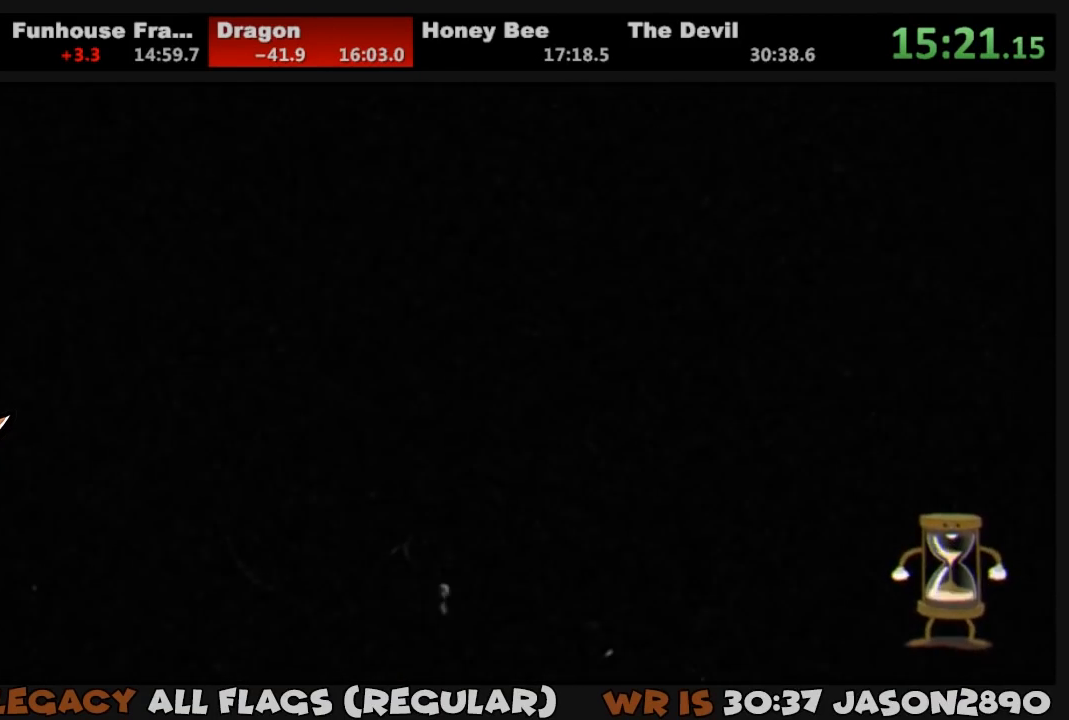
{"buttons": ["L1", "DPAD_RIGHT"], "left_stick": "center", "right_stick": "center", "events": []}
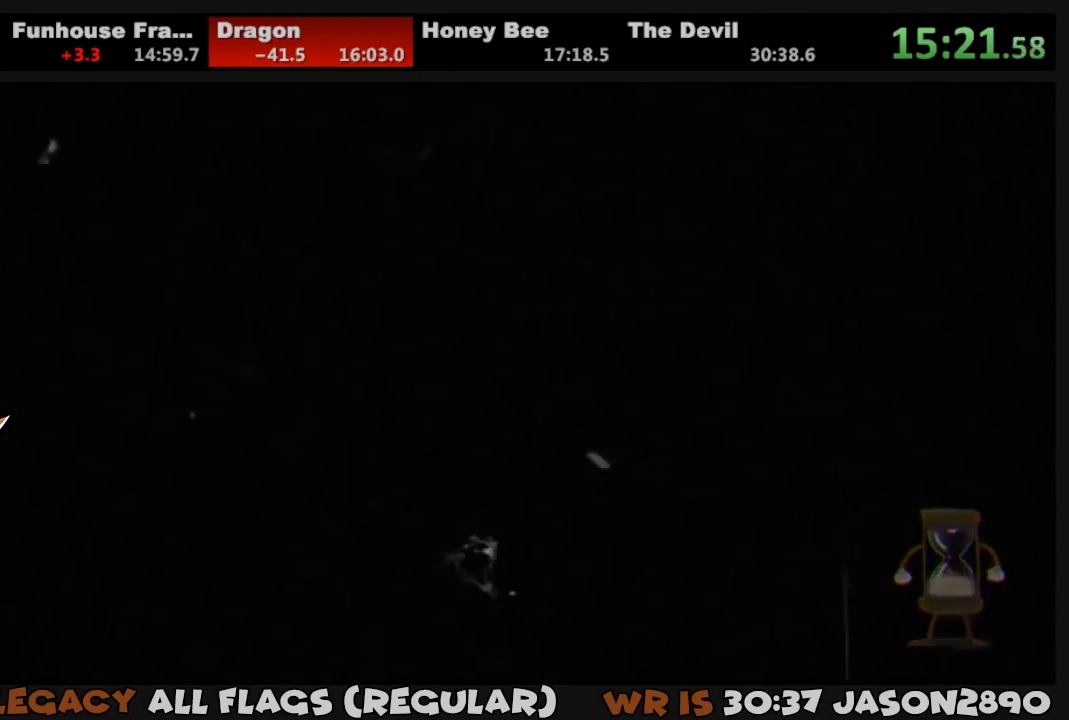
{"buttons": ["L1", "DPAD_RIGHT"], "left_stick": "center", "right_stick": "center", "events": []}
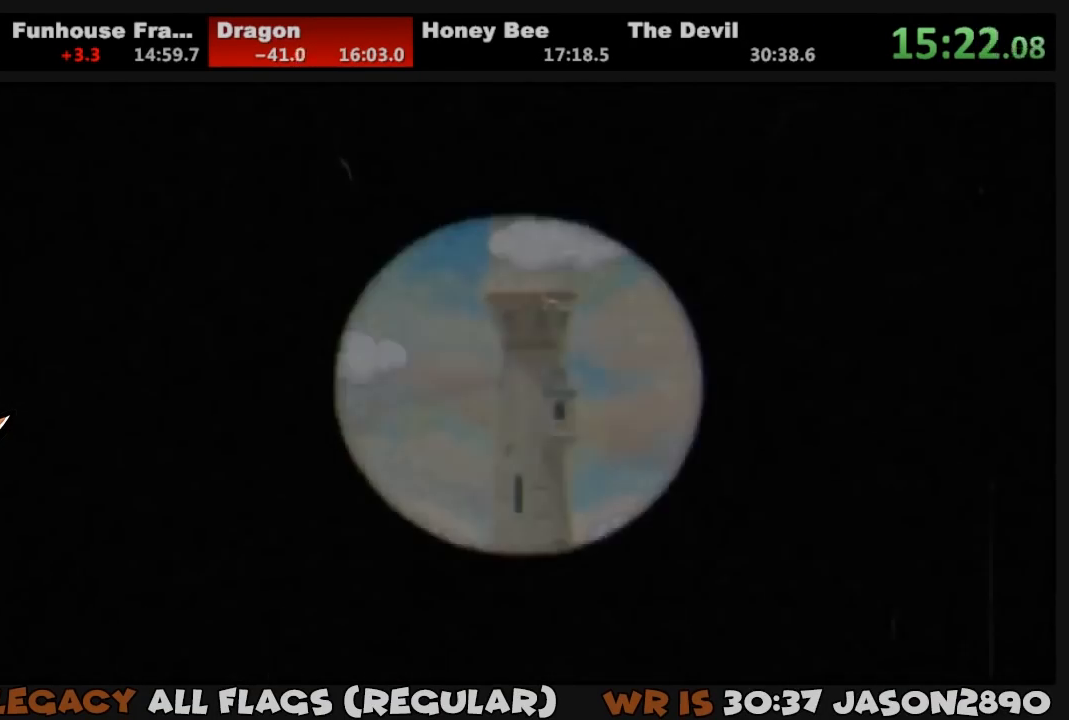
{"buttons": ["L1", "DPAD_RIGHT"], "left_stick": "center", "right_stick": "center", "events": []}
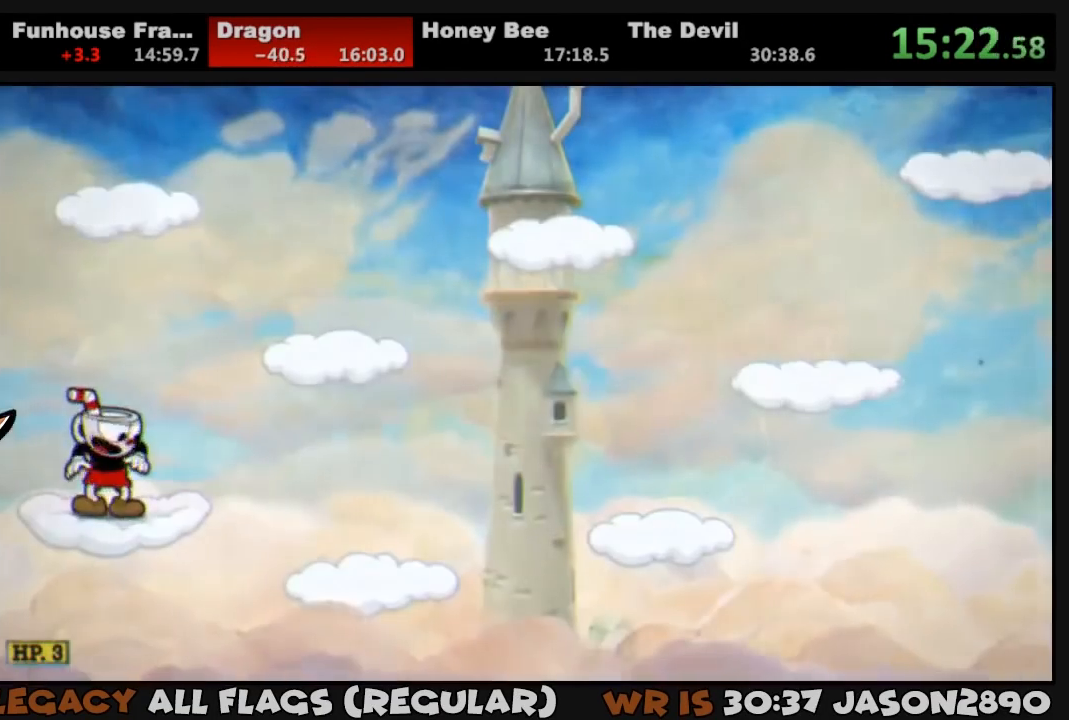
{"buttons": ["L1", "DPAD_RIGHT"], "left_stick": "center", "right_stick": "center", "events": []}
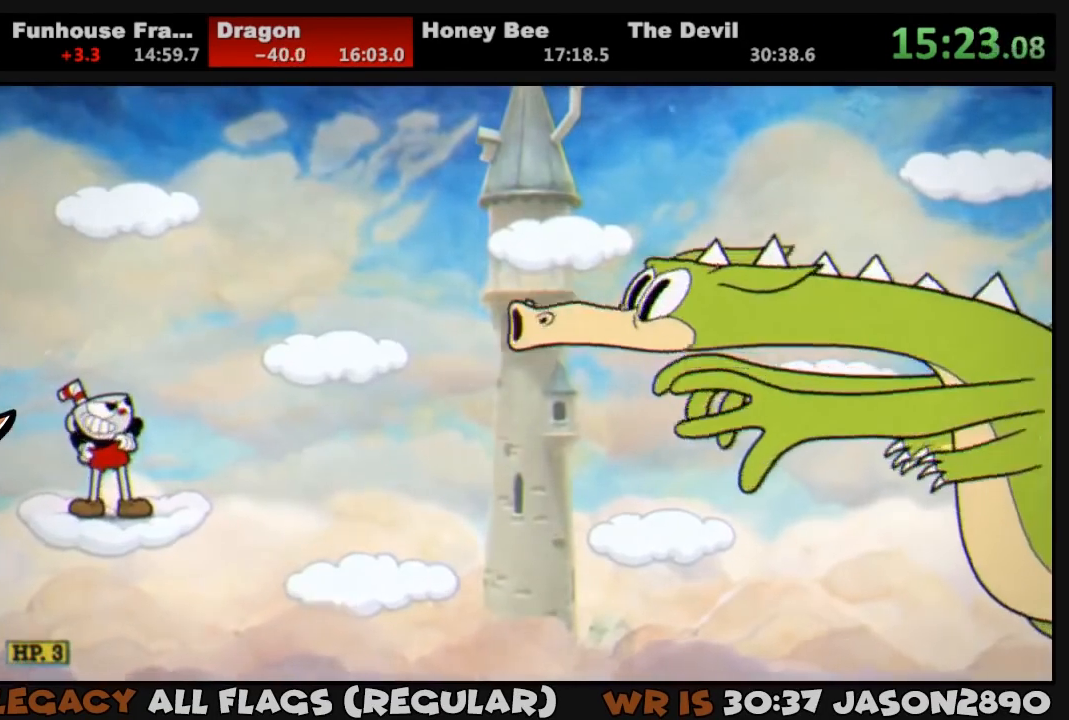
{"buttons": ["L1", "DPAD_RIGHT"], "left_stick": "center", "right_stick": "center", "events": []}
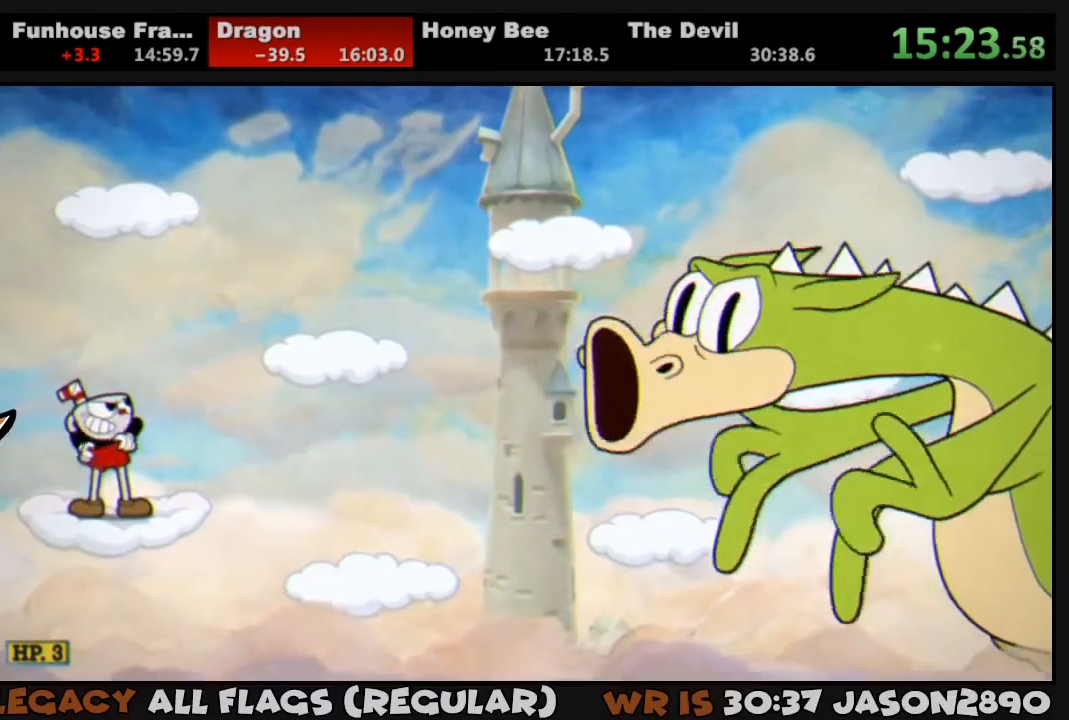
{"buttons": ["L1", "DPAD_RIGHT"], "left_stick": "center", "right_stick": "center", "events": []}
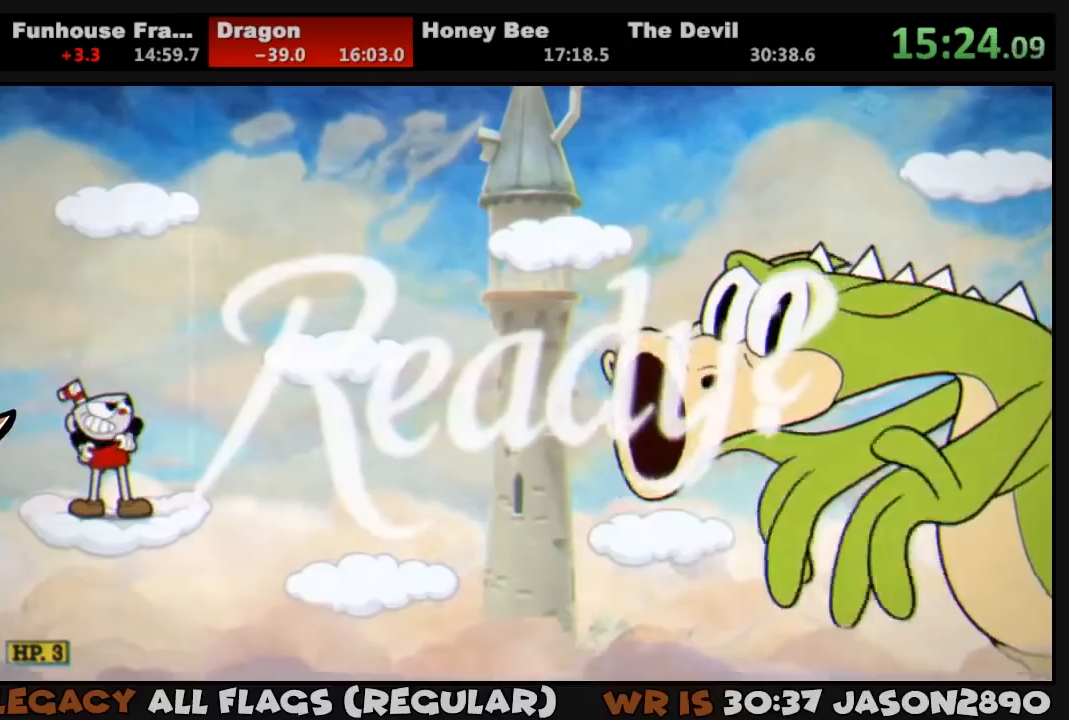
{"buttons": ["L1", "DPAD_RIGHT"], "left_stick": "center", "right_stick": "center", "events": []}
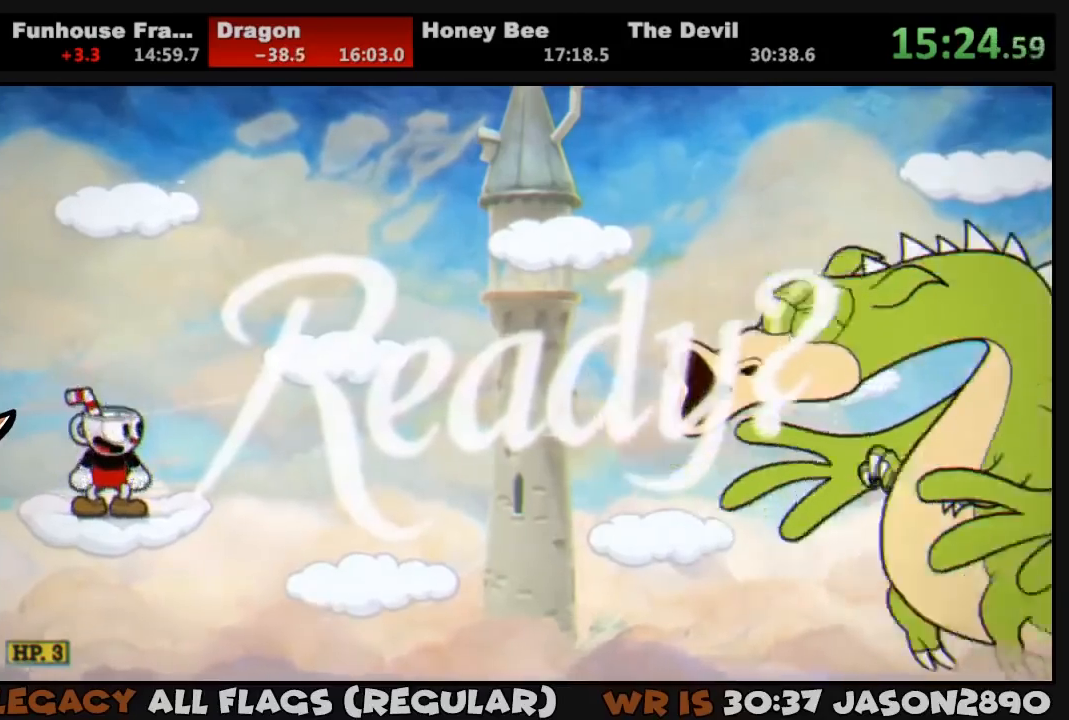
{"buttons": ["L1", "DPAD_RIGHT"], "left_stick": "center", "right_stick": "center", "events": [[217, "CROSS", "down"], [383, "CROSS", "up"]]}
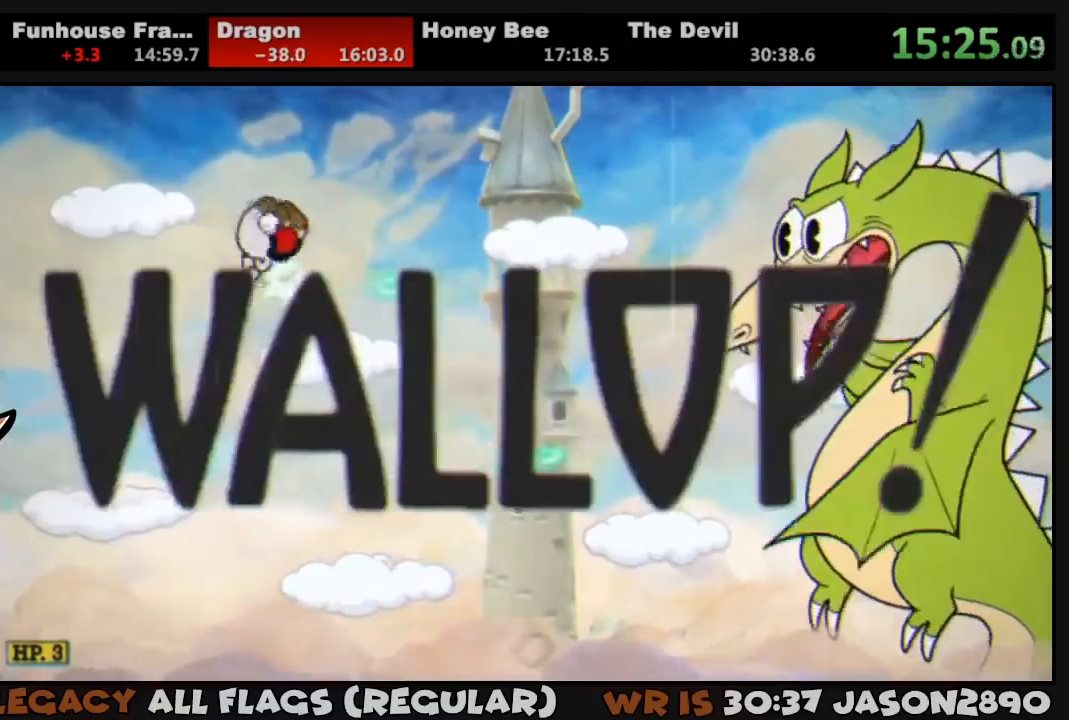
{"buttons": ["SQUARE", "L1", "DPAD_RIGHT"], "left_stick": "center", "right_stick": "center", "events": [[167, "SQUARE", "down"], [217, "SQUARE", "up"], [283, "SQUARE", "down"], [317, "SQUARE", "up"], [383, "SQUARE", "down"], [450, "SQUARE", "up"], [483, "SQUARE", "down"]]}
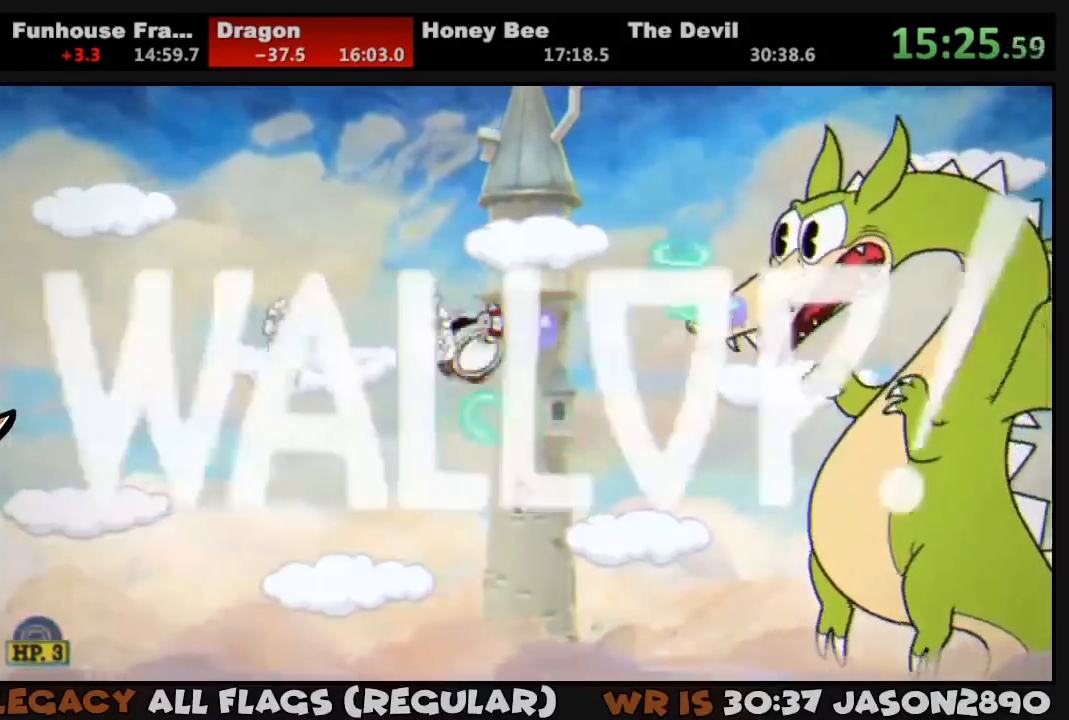
{"buttons": ["SQUARE", "L1", "DPAD_RIGHT"], "left_stick": "center", "right_stick": "center", "events": [[83, "SQUARE", "up"], [117, "SQUARE", "down"], [183, "SQUARE", "up"], [250, "SQUARE", "down"], [317, "SQUARE", "up"], [383, "SQUARE", "down"], [417, "SQUARE", "up"], [483, "SQUARE", "down"]]}
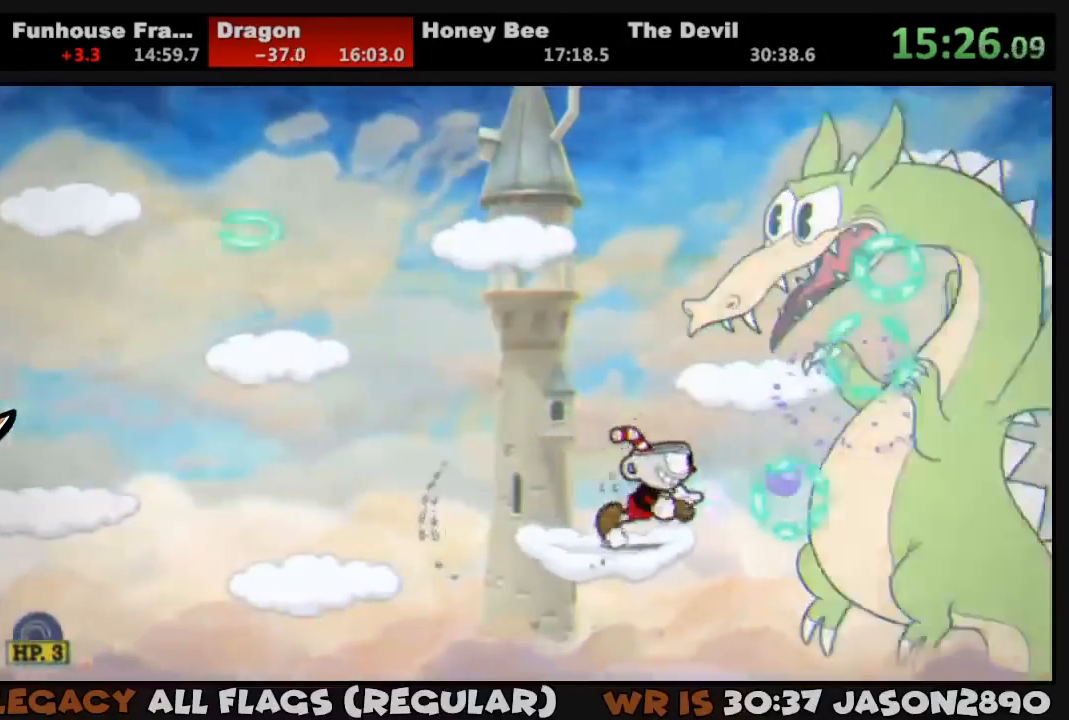
{"buttons": ["SQUARE", "L1"], "left_stick": "center", "right_stick": "center", "events": [[50, "SQUARE", "up"], [83, "SQUARE", "down"], [117, "DPAD_RIGHT", "up"], [150, "SQUARE", "up"], [217, "SQUARE", "down"], [283, "SQUARE", "up"], [350, "SQUARE", "down"], [417, "SQUARE", "up"], [483, "SQUARE", "down"]]}
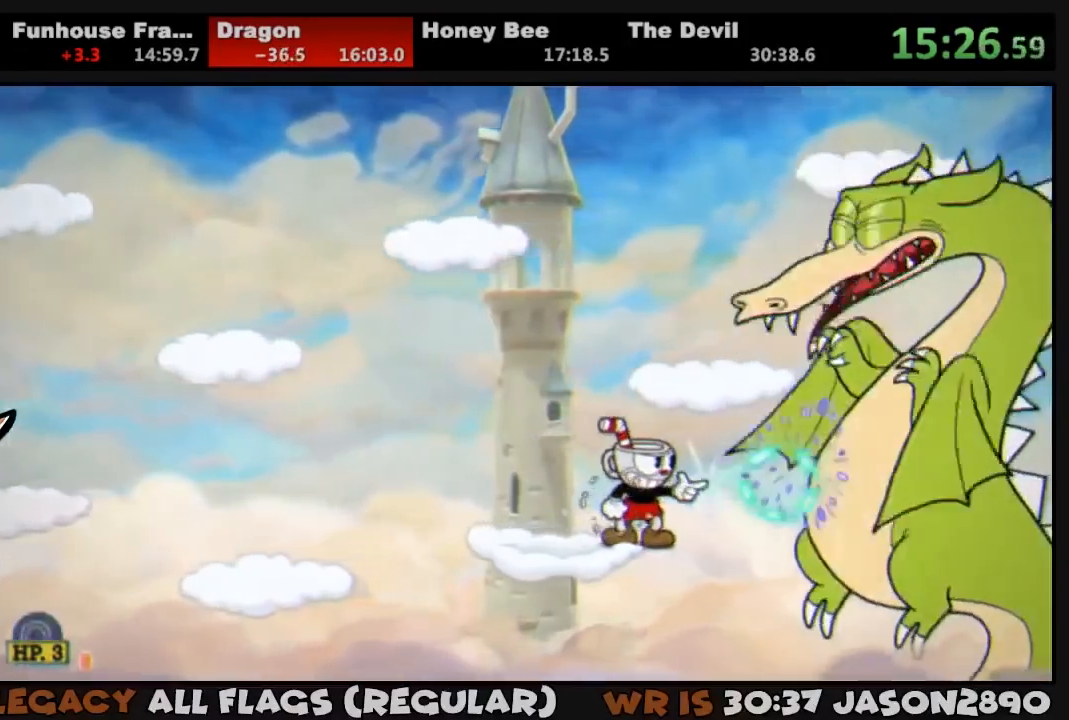
{"buttons": ["SQUARE", "L1"], "left_stick": "center", "right_stick": "center", "events": [[17, "SQUARE", "up"], [83, "SQUARE", "down"], [150, "SQUARE", "up"], [217, "SQUARE", "down"], [283, "SQUARE", "up"], [350, "SQUARE", "down"], [383, "SQUARE", "up"], [450, "SQUARE", "down"]]}
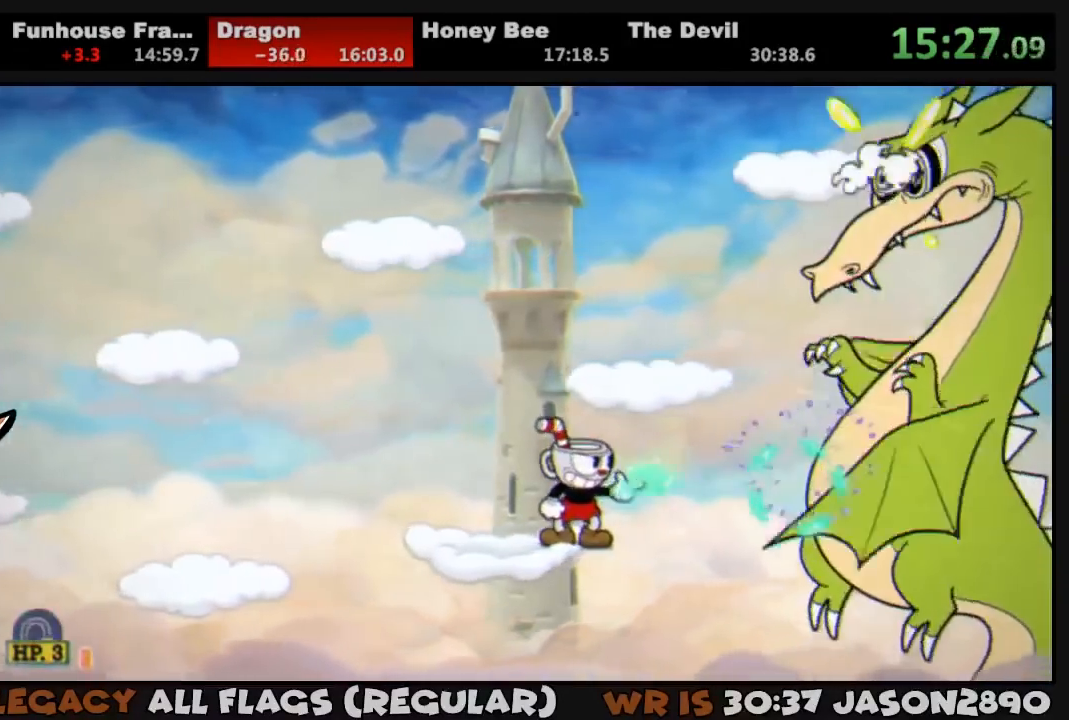
{"buttons": ["L1"], "left_stick": "center", "right_stick": "center", "events": [[17, "SQUARE", "up"], [83, "SQUARE", "down"], [117, "SQUARE", "up"], [183, "SQUARE", "down"], [250, "SQUARE", "up"], [317, "SQUARE", "down"], [383, "SQUARE", "up"], [417, "SQUARE", "down"], [483, "SQUARE", "up"]]}
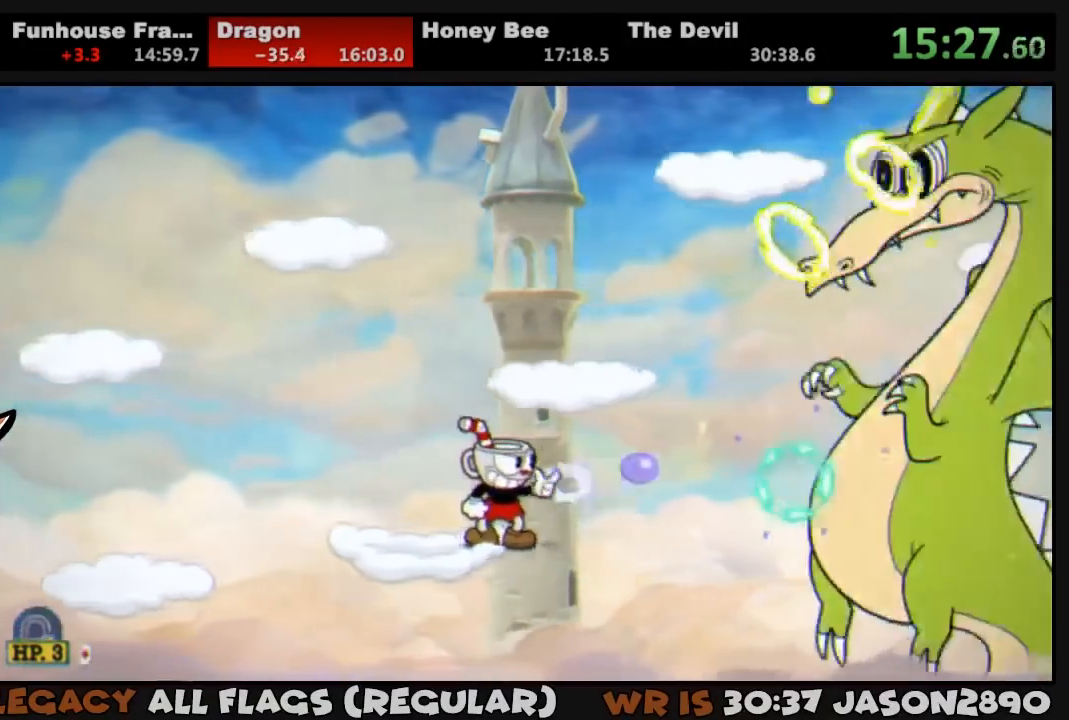
{"buttons": ["SQUARE", "L1", "DPAD_RIGHT"], "left_stick": "center", "right_stick": "center", "events": [[50, "SQUARE", "down"], [83, "SQUARE", "up"], [150, "SQUARE", "down"], [217, "CROSS", "down"], [283, "DPAD_RIGHT", "down"], [417, "CROSS", "up"], [450, "SQUARE", "up"], [483, "SQUARE", "down"]]}
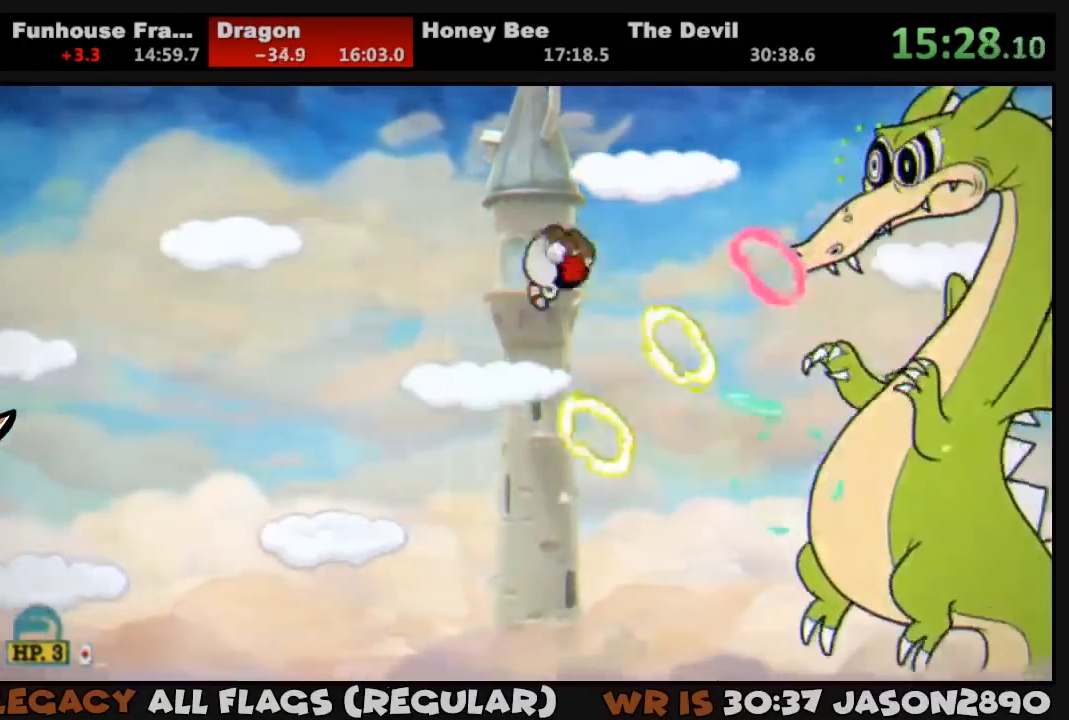
{"buttons": ["SQUARE", "L1", "L2"], "left_stick": "center", "right_stick": "center", "events": [[17, "CROSS", "down"], [50, "CROSS", "up"], [83, "SQUARE", "up"], [117, "CROSS", "down"], [117, "SQUARE", "down"], [217, "DPAD_RIGHT", "up"], [250, "CROSS", "up"], [250, "SQUARE", "up"], [317, "SQUARE", "down"], [383, "SQUARE", "up"], [450, "SQUARE", "down"], [483, "L2", "down"]]}